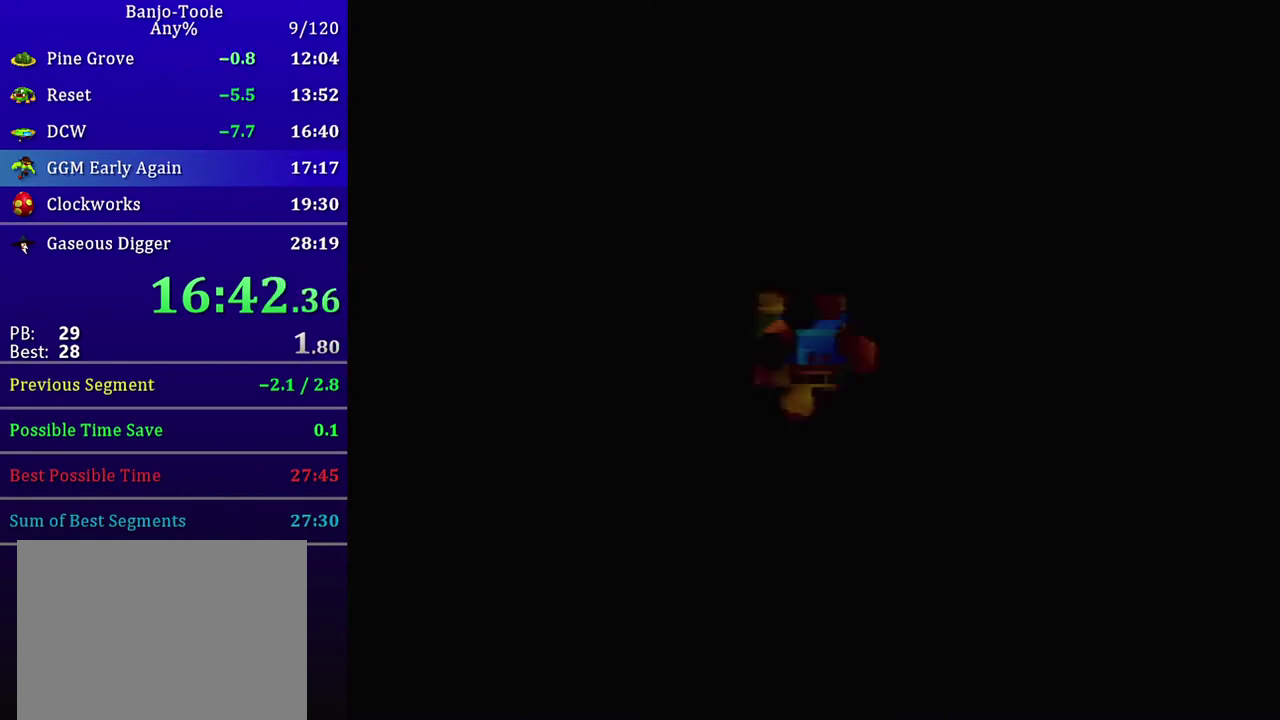
Gameplay with a controller (Nintendo layout); each line is a JSON object with the inputs held at the frame after it. "events" lists button and stick changes between this image and that frame as [ms after this image, input, new state], when the widget could be followed in between. Not read: L3 R3.
{"buttons": [], "left_stick": "up", "events": []}
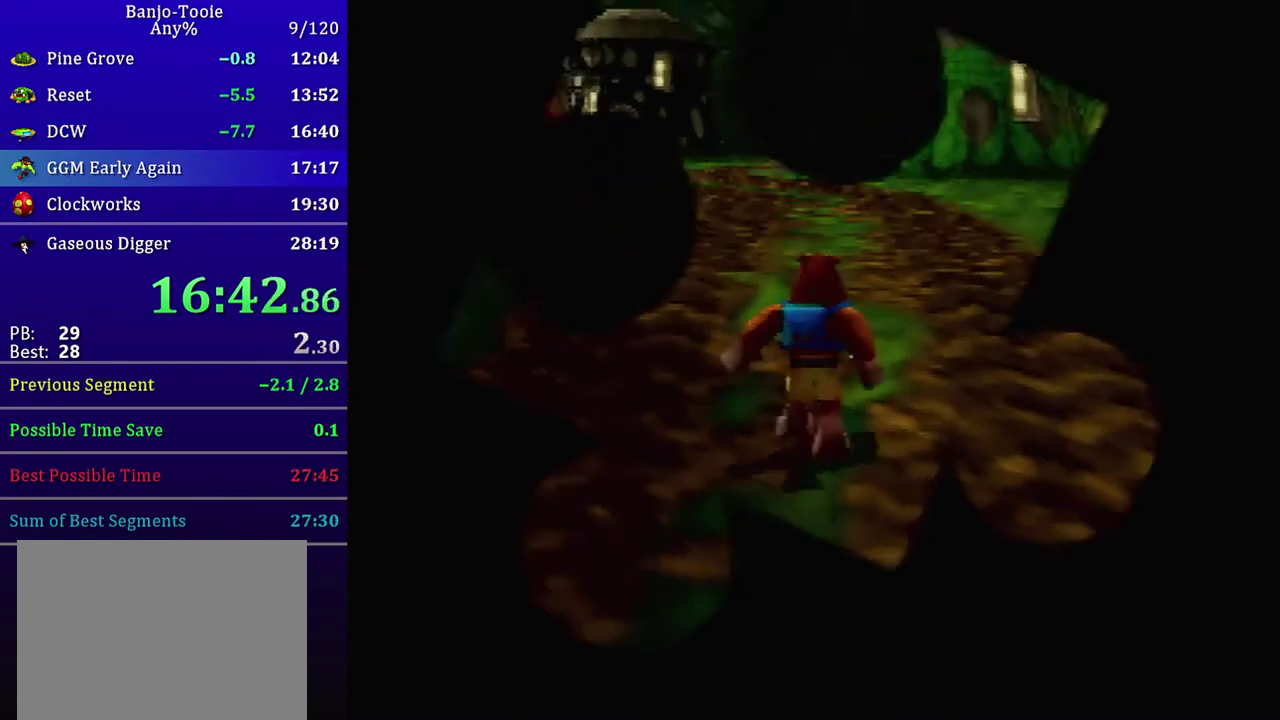
{"buttons": ["Z"], "left_stick": "up", "events": [[500, "Z", "down"]]}
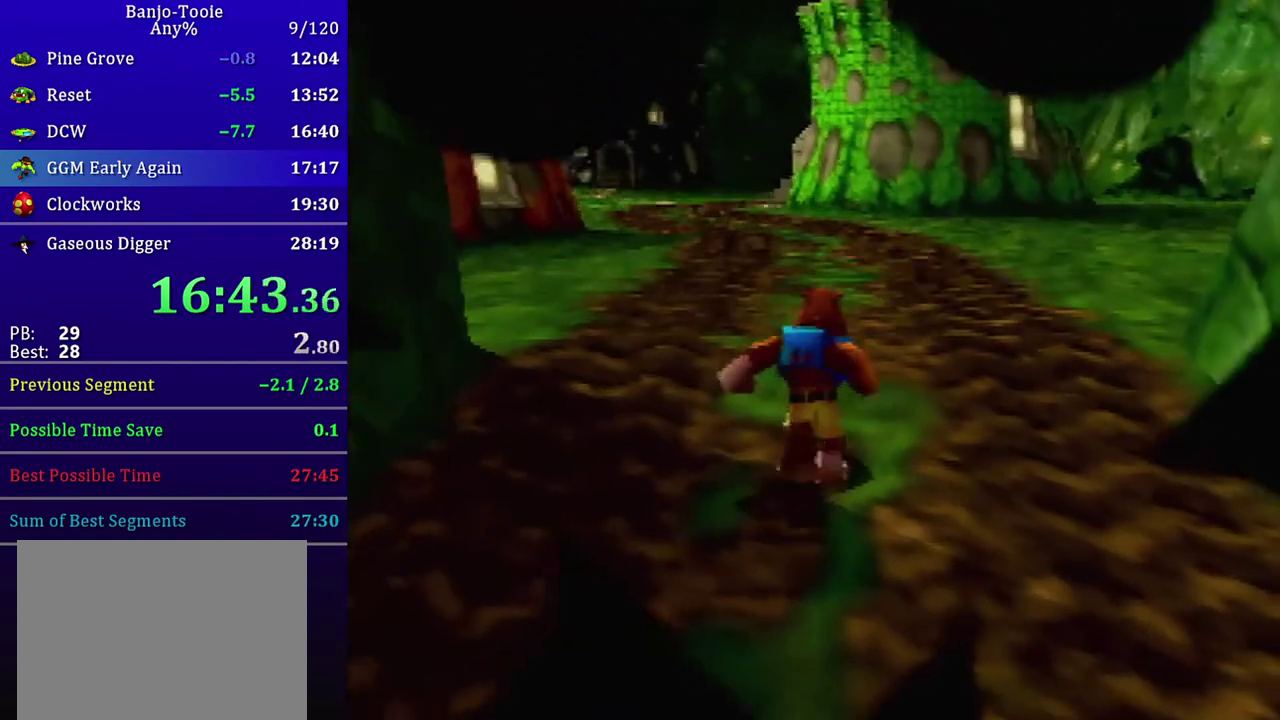
{"buttons": ["Z"], "left_stick": "up", "events": [[100, "C_LEFT", "down"], [234, "C_LEFT", "up"]]}
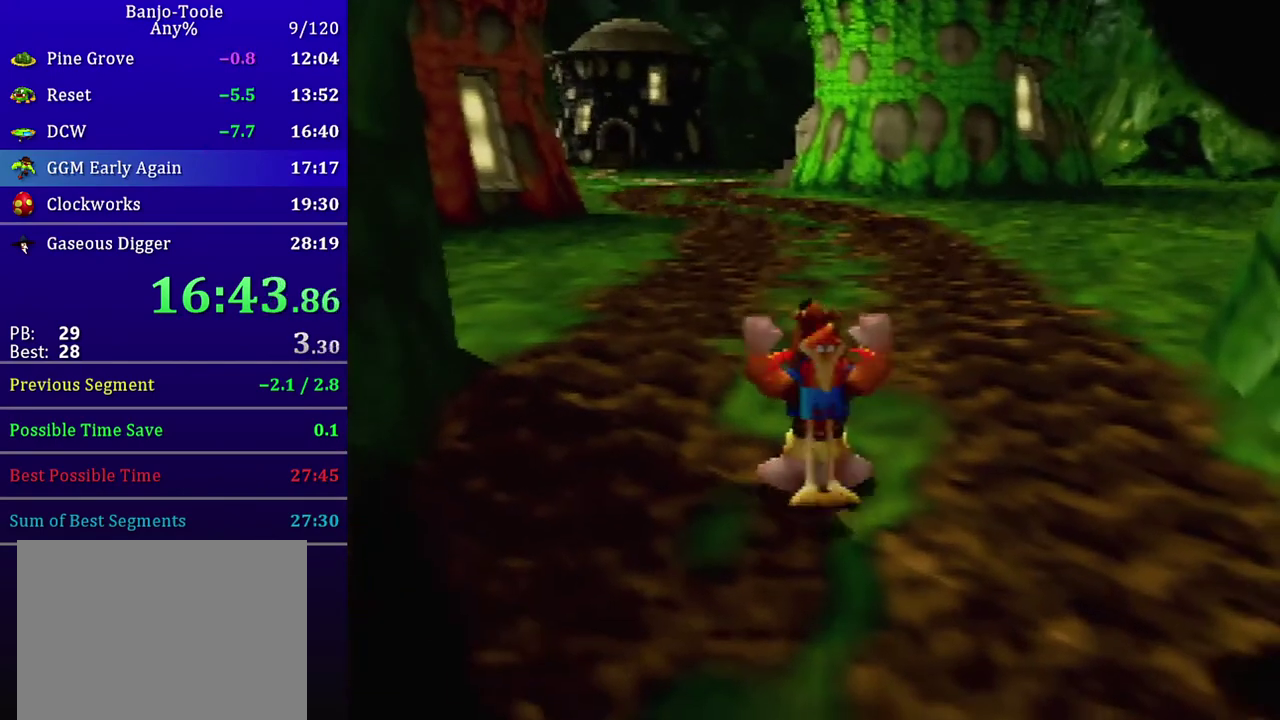
{"buttons": ["Z"], "left_stick": "up", "events": [[167, "A", "down"], [300, "A", "up"]]}
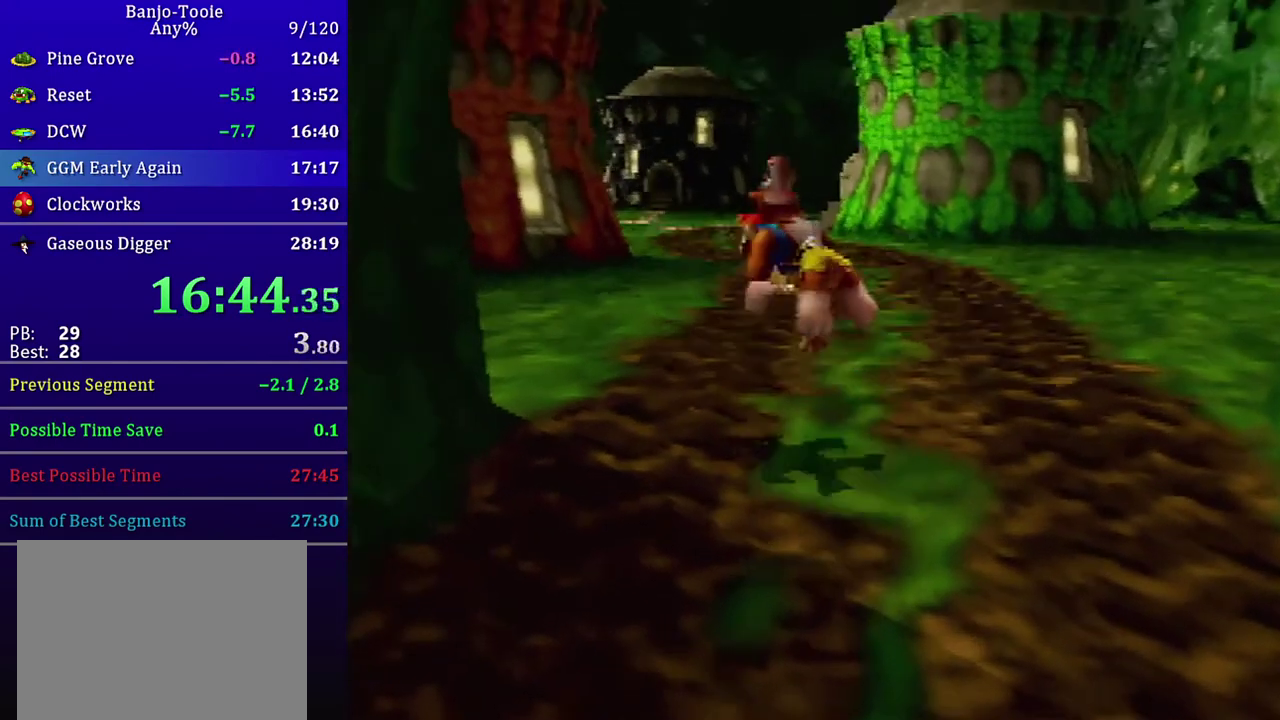
{"buttons": ["Z"], "left_stick": "up", "events": [[401, "A", "down"], [501, "A", "up"]]}
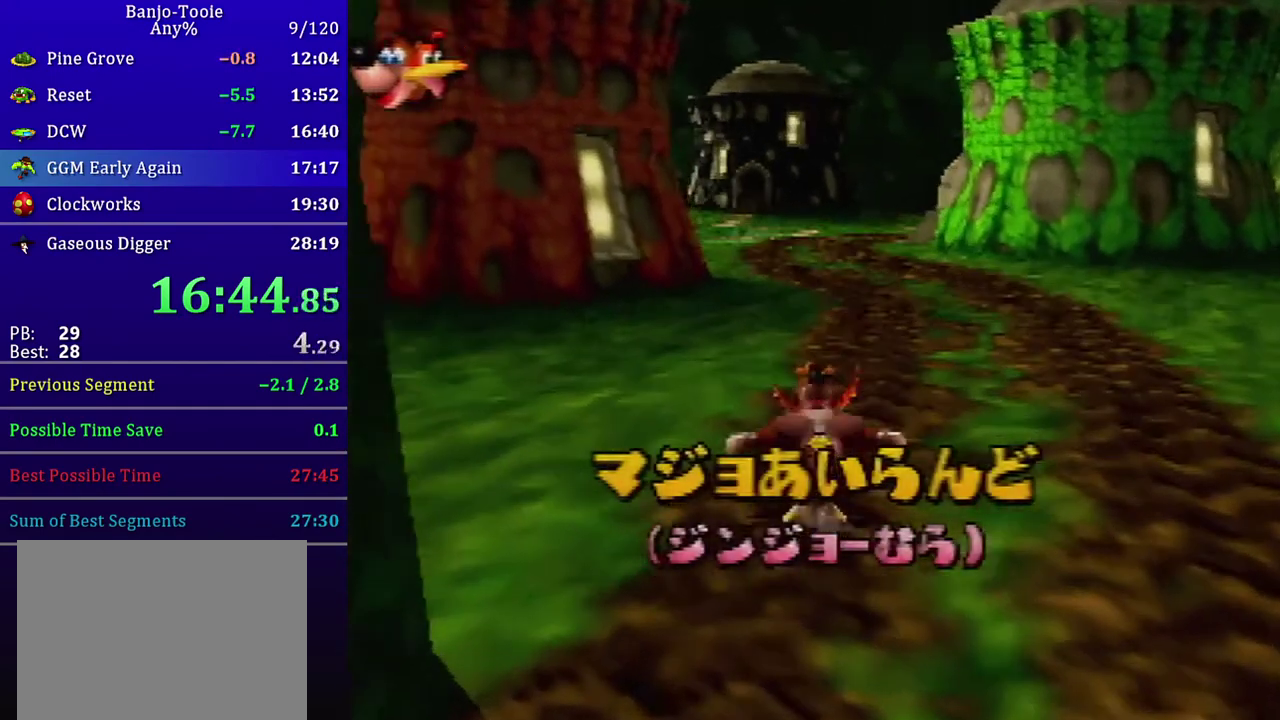
{"buttons": ["Z"], "left_stick": "up", "events": []}
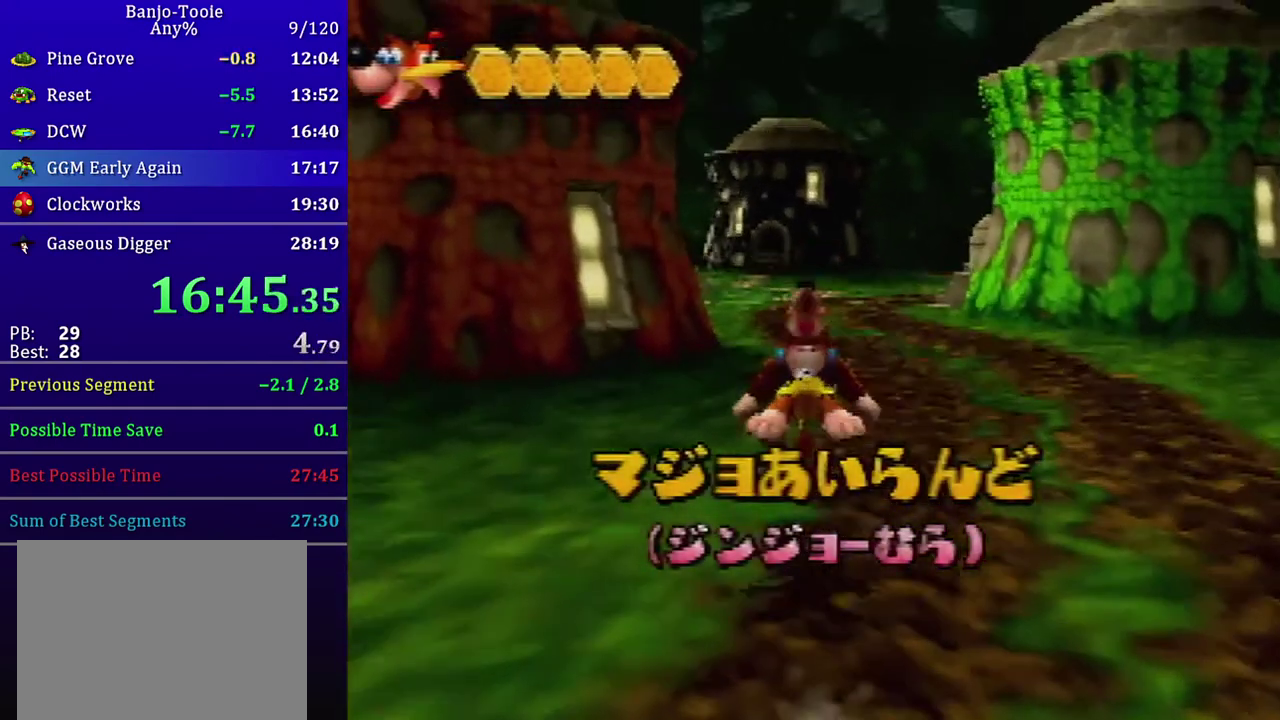
{"buttons": ["Z"], "left_stick": "up", "events": [[167, "A", "down"], [334, "A", "up"]]}
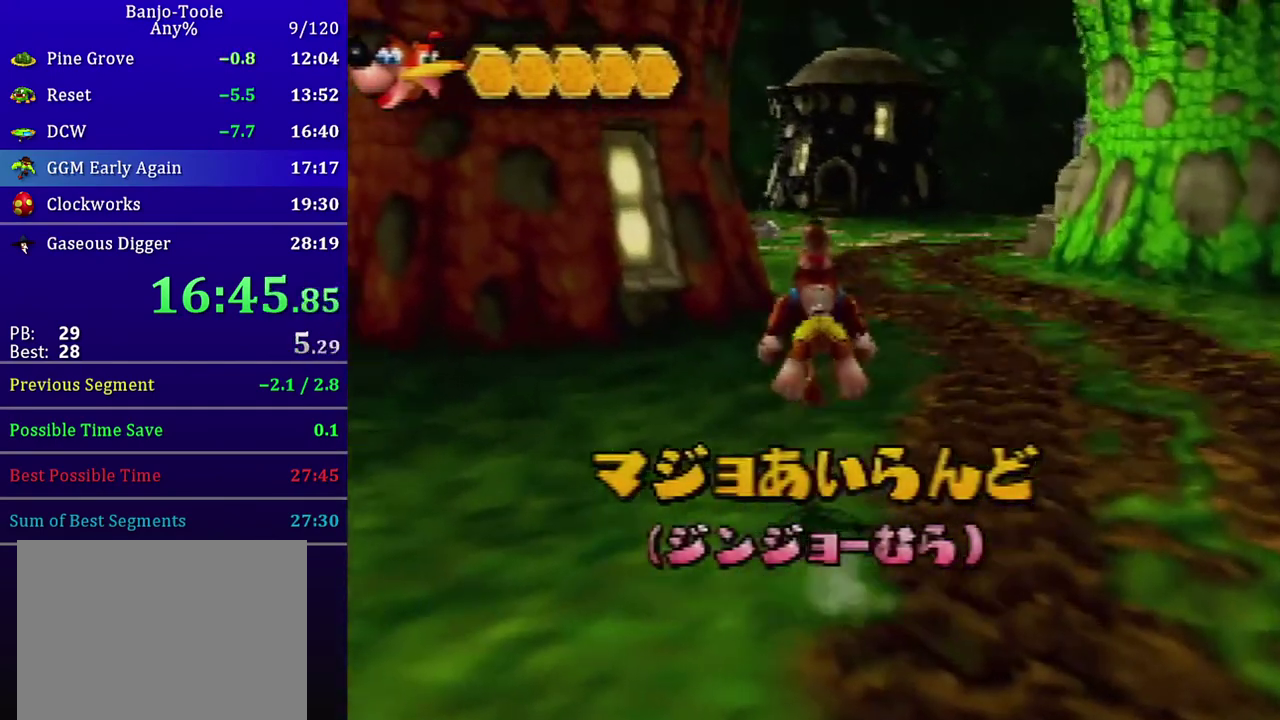
{"buttons": ["A", "Z"], "left_stick": "up", "events": [[434, "A", "down"]]}
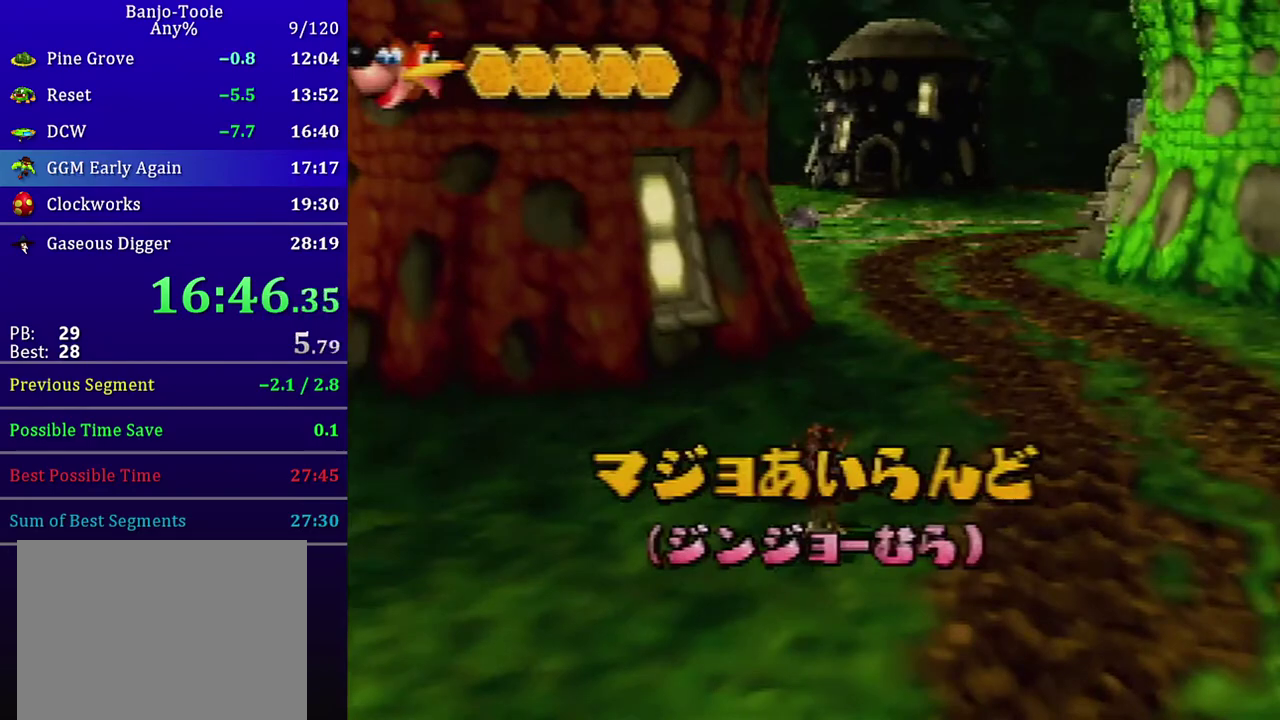
{"buttons": ["Z"], "left_stick": "up", "events": [[34, "A", "up"]]}
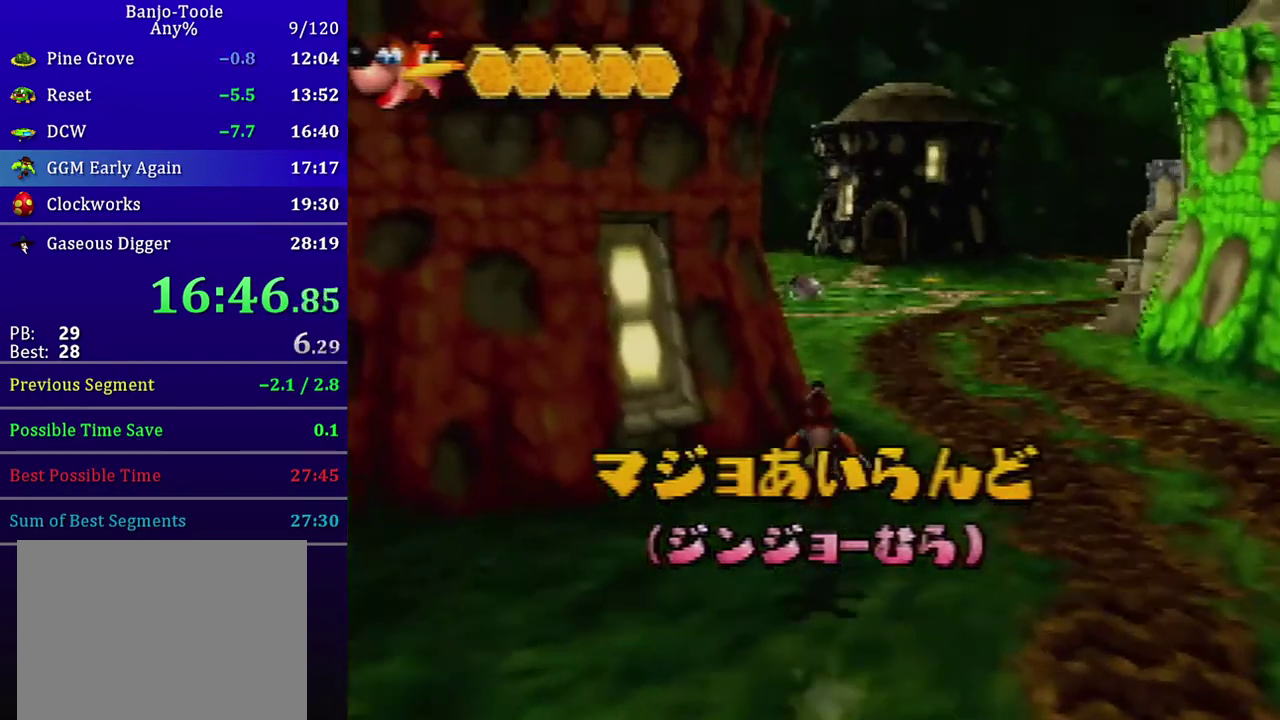
{"buttons": ["R1", "Z"], "left_stick": "up", "events": [[167, "A", "down"], [167, "R1", "down"], [267, "A", "up"]]}
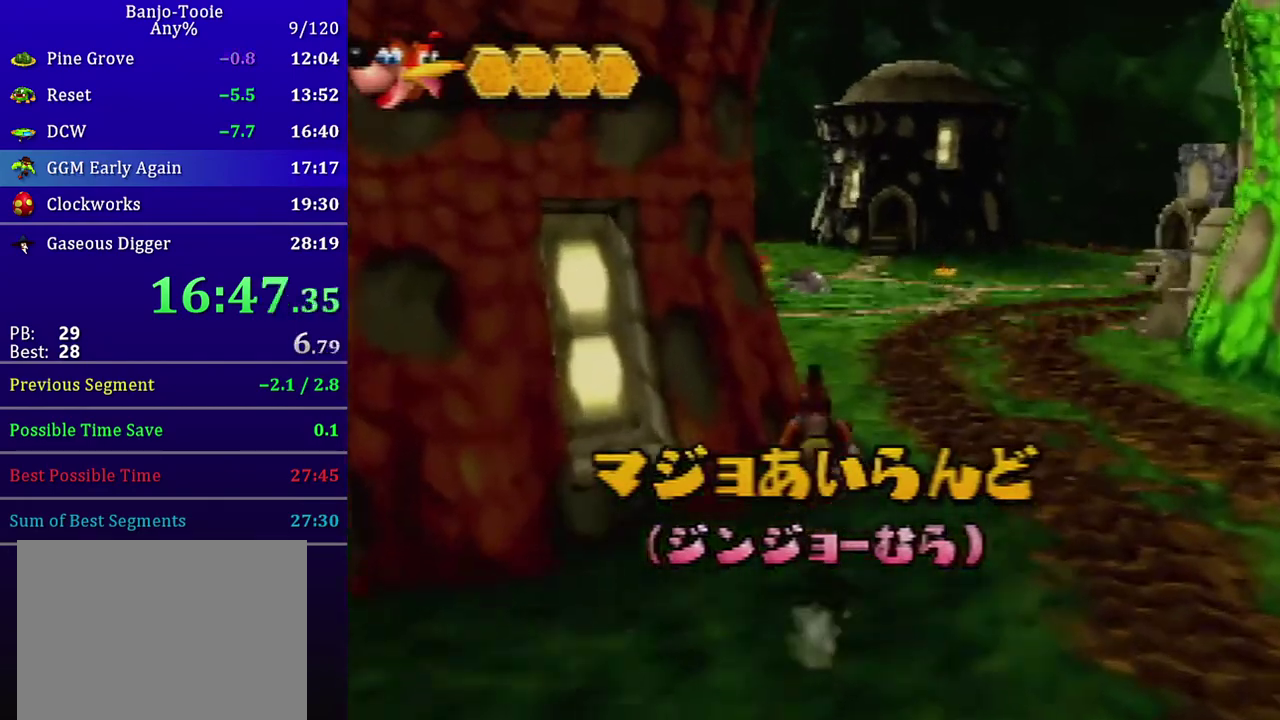
{"buttons": ["A", "R1", "Z"], "left_stick": "up", "events": [[401, "A", "down"]]}
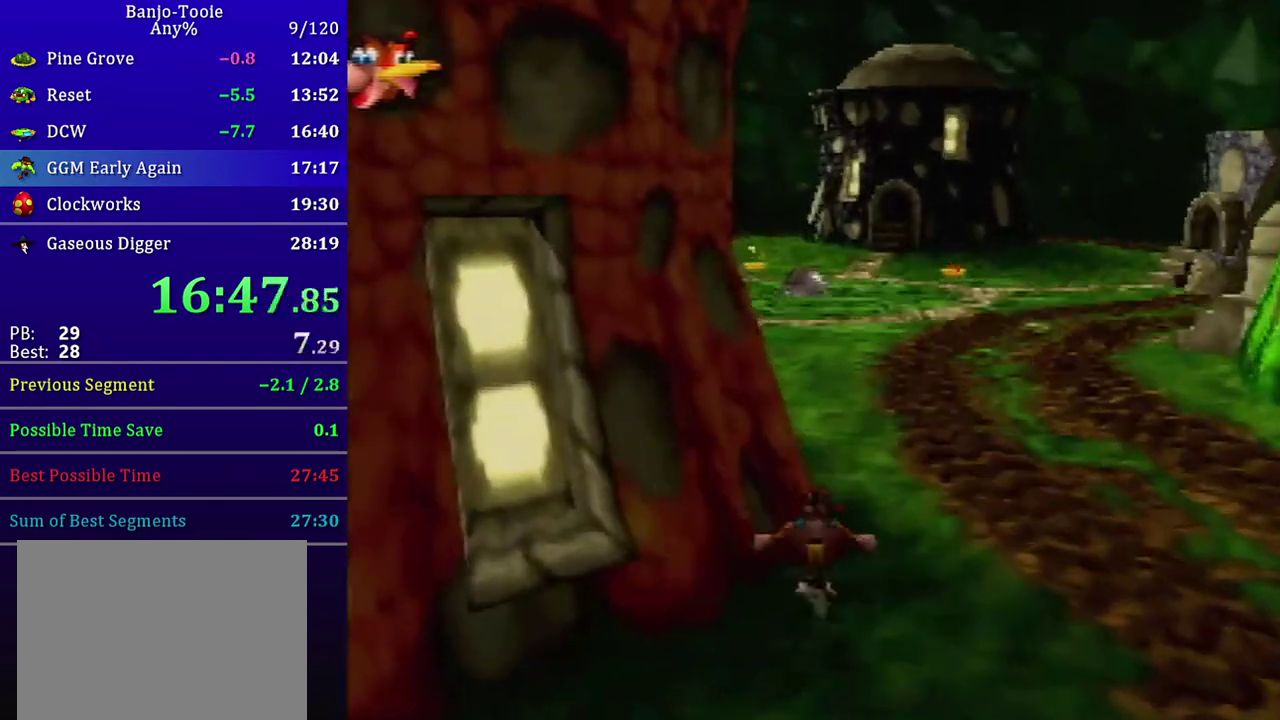
{"buttons": ["R1", "Z"], "left_stick": "up", "events": [[200, "A", "up"]]}
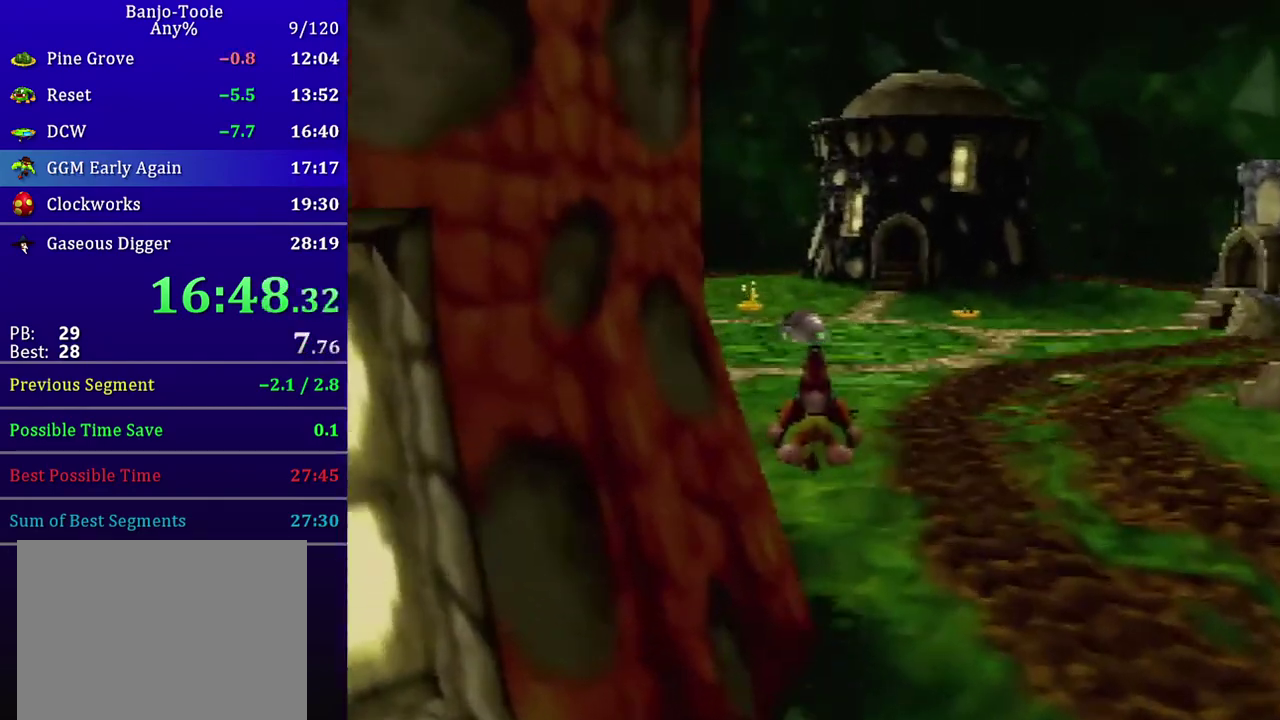
{"buttons": ["A", "R1", "Z"], "left_stick": "up", "events": [[334, "A", "down"]]}
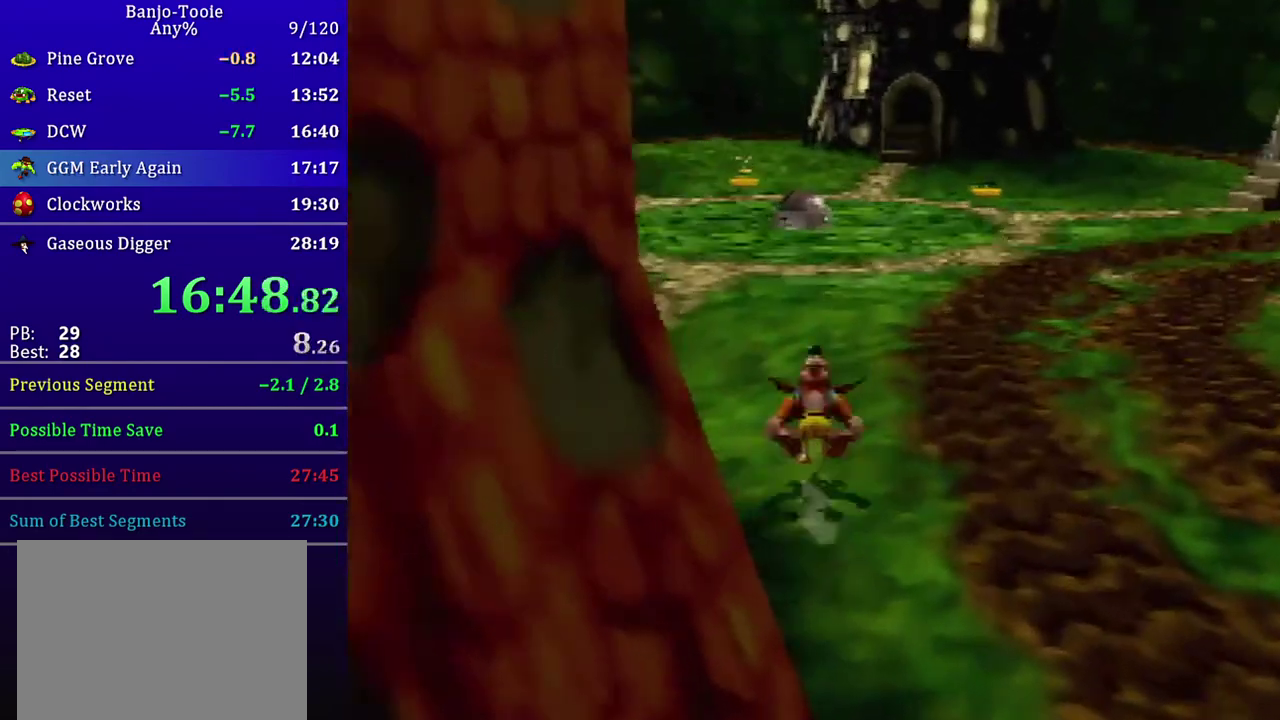
{"buttons": ["R1", "Z"], "left_stick": "up", "events": [[133, "A", "up"]]}
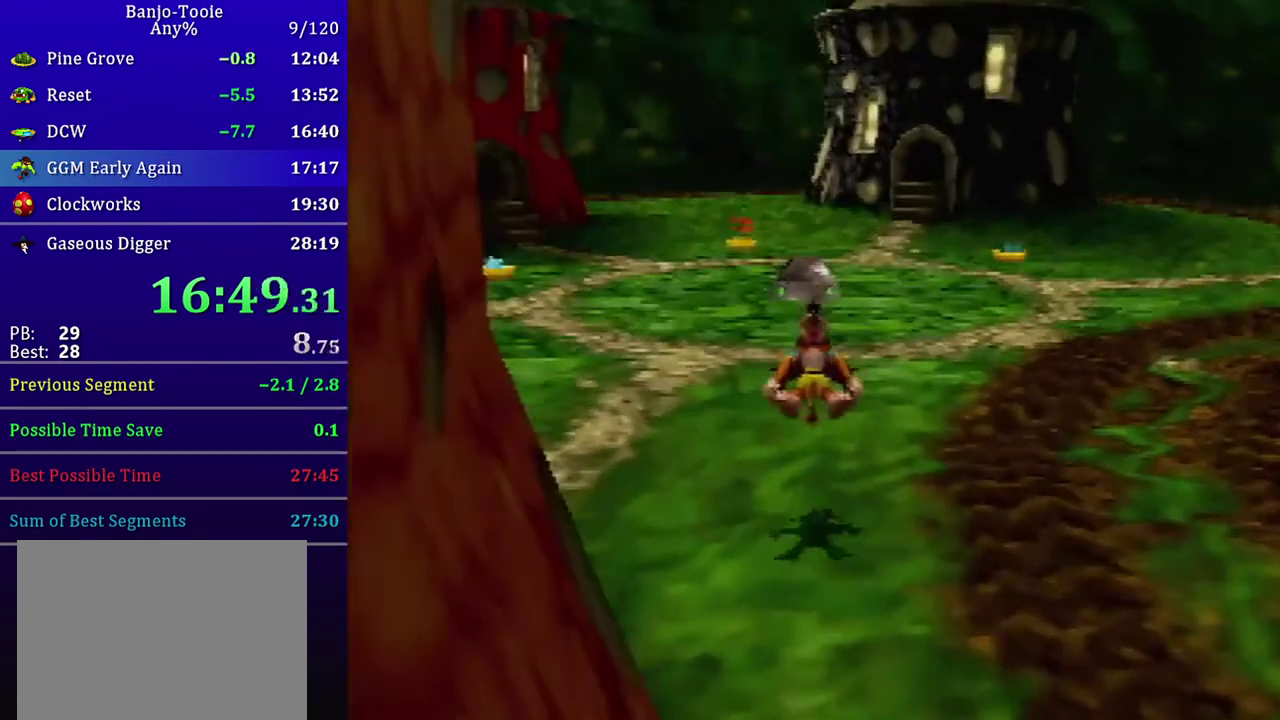
{"buttons": ["A", "R1", "Z"], "left_stick": "up", "events": [[200, "A", "down"]]}
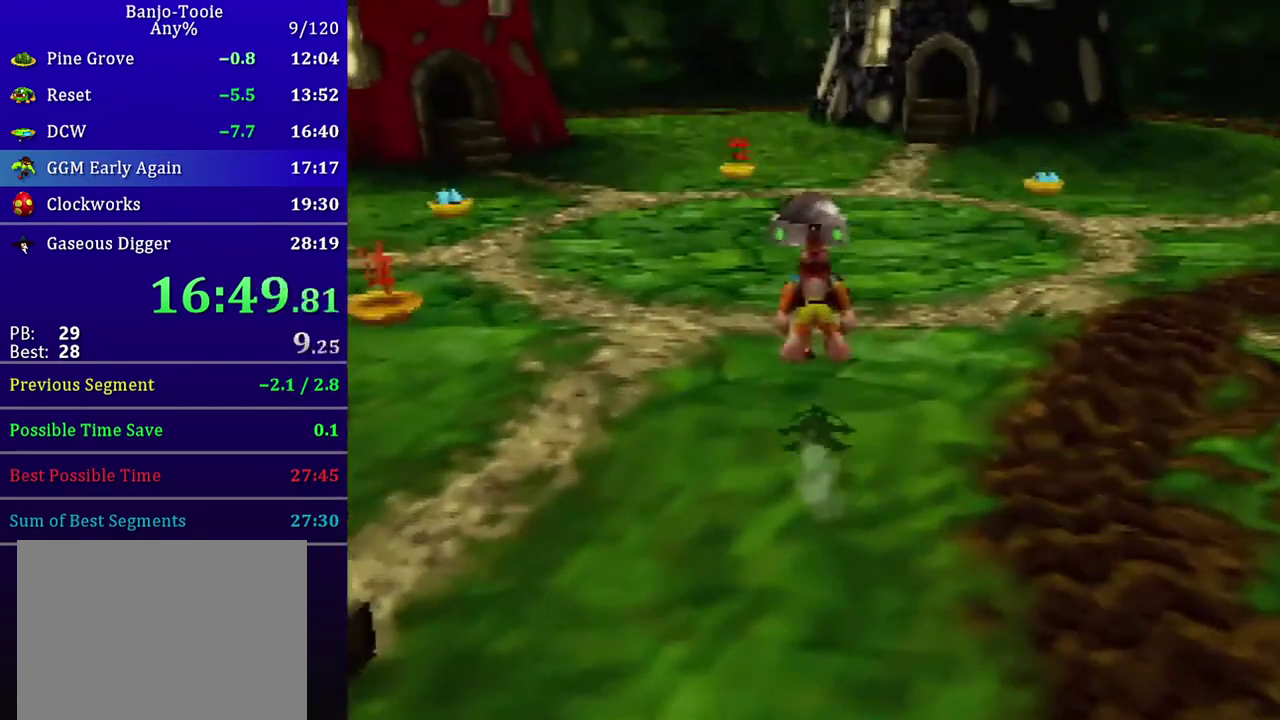
{"buttons": ["R1", "Z"], "left_stick": "up", "events": [[33, "A", "up"]]}
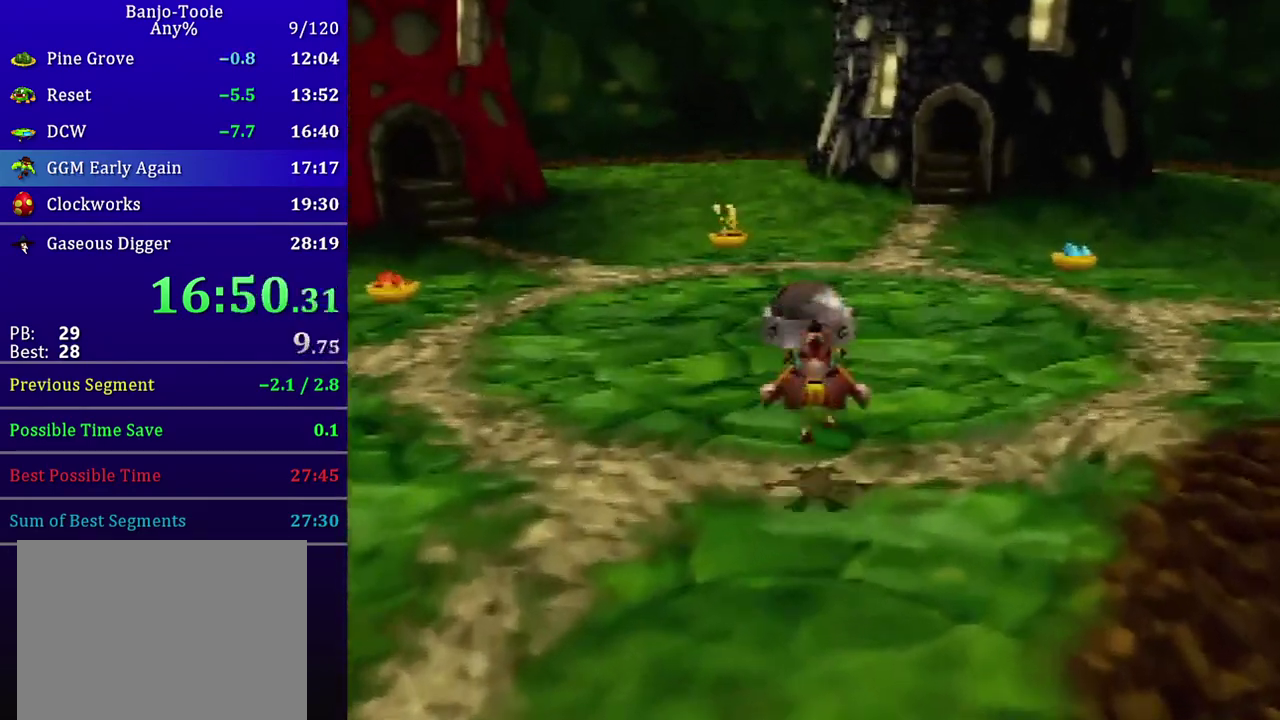
{"buttons": ["R1", "Z"], "left_stick": "up", "events": []}
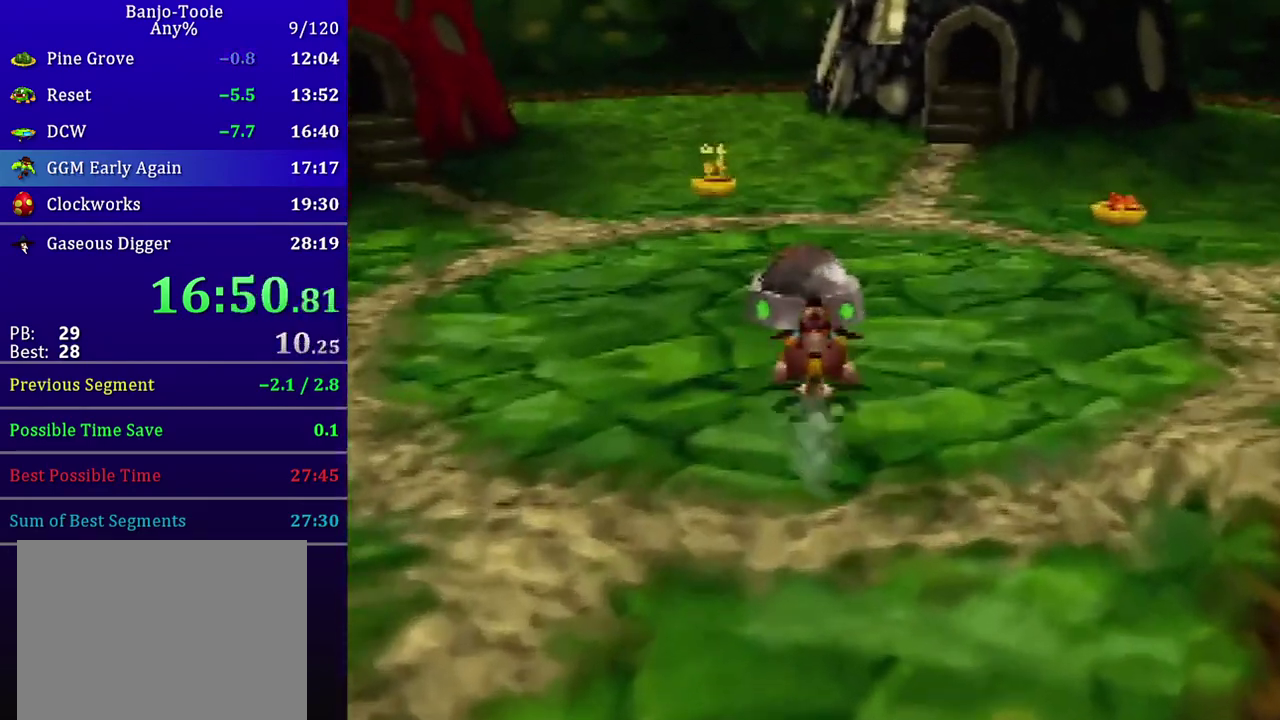
{"buttons": ["R1", "Z"], "left_stick": "center", "events": [[167, "left_stick", "up-left"], [334, "left_stick", "center"]]}
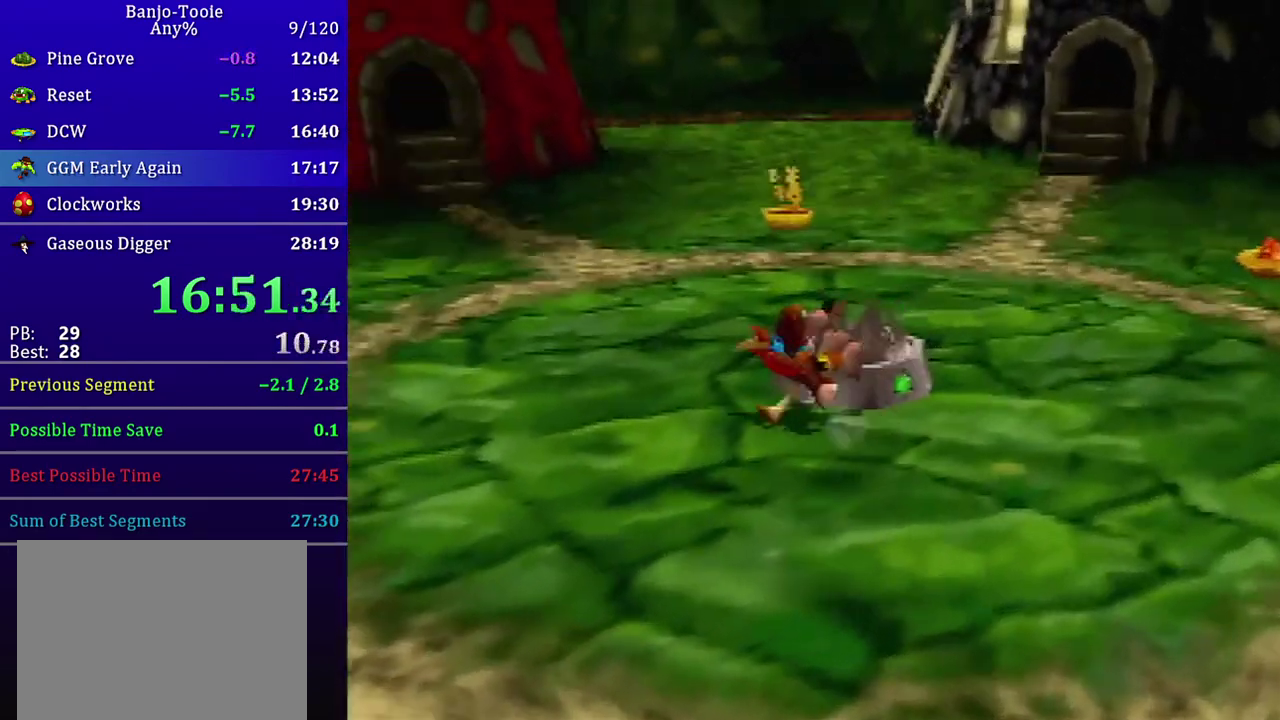
{"buttons": ["R1", "Z"], "left_stick": "center", "events": [[67, "A", "down"], [234, "left_stick", "right"], [400, "A", "up"], [501, "left_stick", "center"]]}
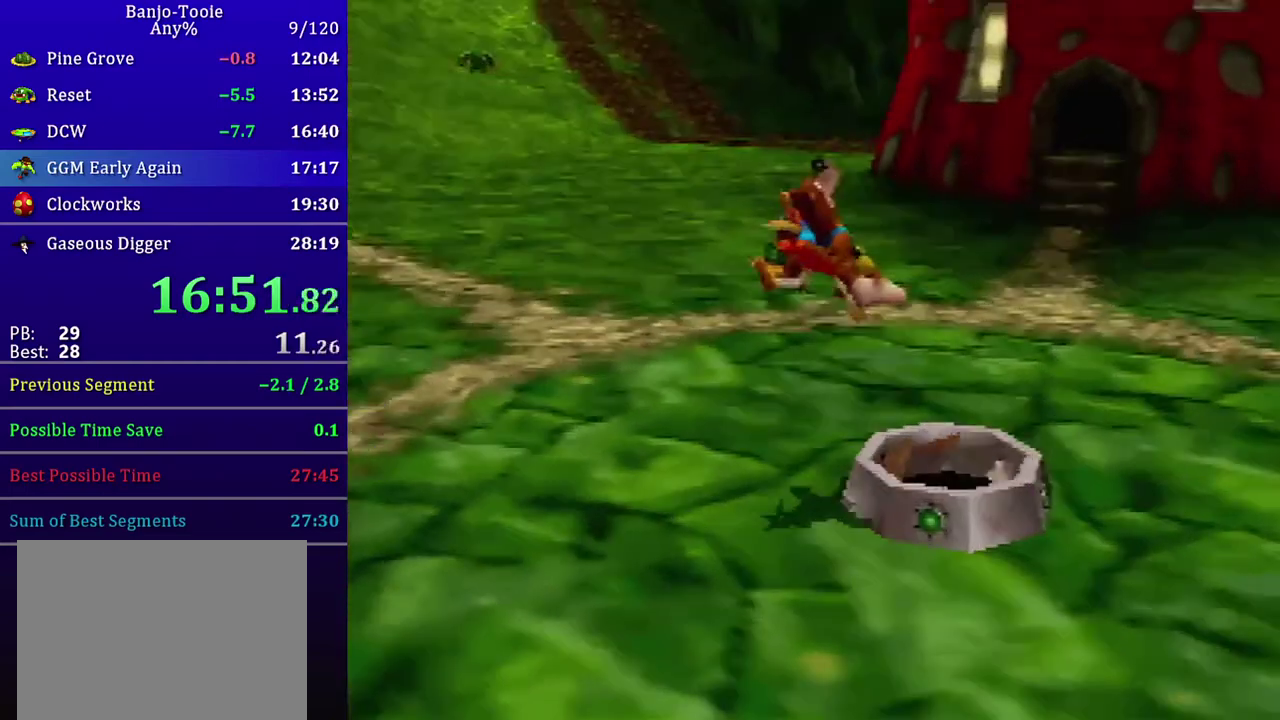
{"buttons": [], "left_stick": "center", "events": [[333, "left_stick", "left"], [467, "Z", "up"], [467, "left_stick", "center"], [500, "R1", "up"]]}
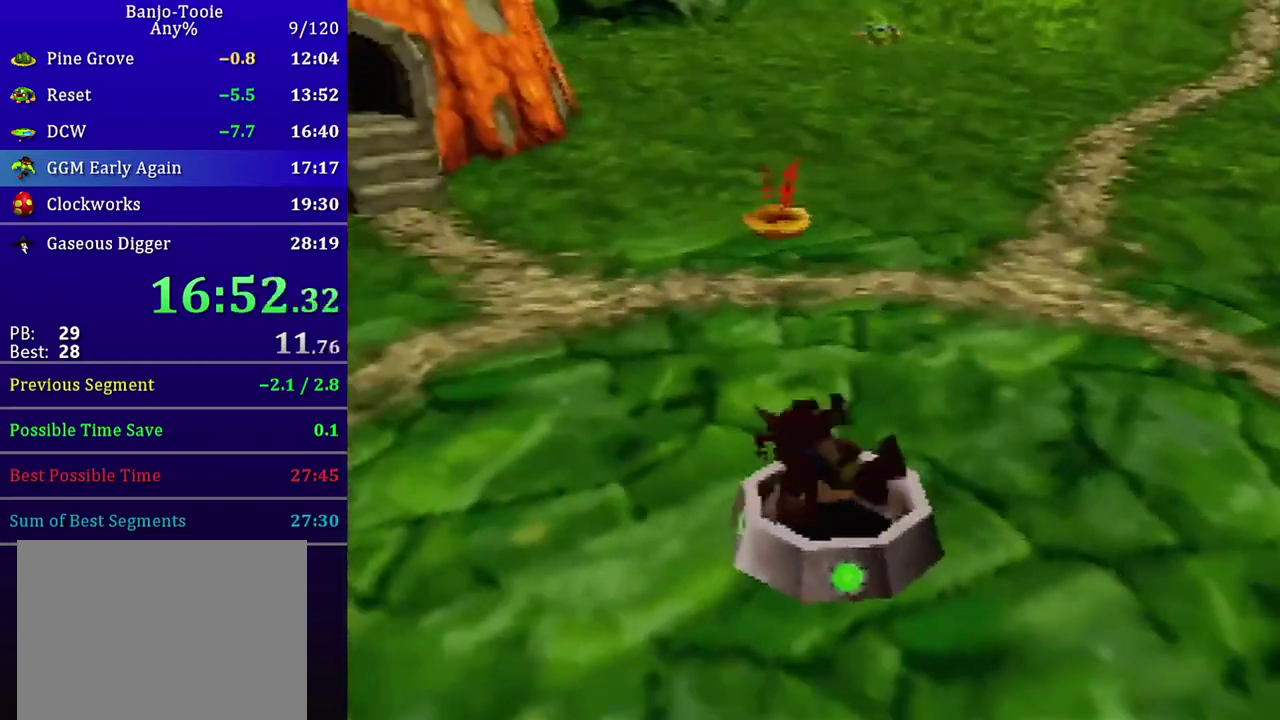
{"buttons": ["A"], "left_stick": "center", "events": [[367, "A", "down"]]}